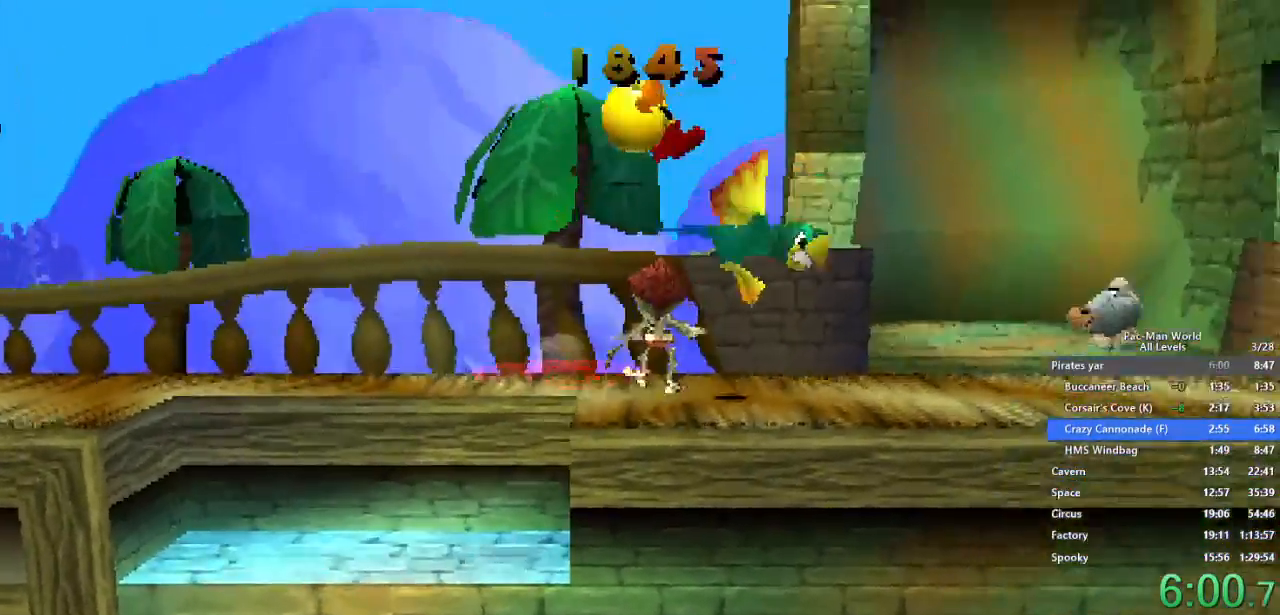
Gameplay with a controller (Xbox layout); each line is a JSON object with the inputs held at the frame after it. "events" lists button and stick changes between this image and that frame as [ms after this image, input, new state], when the widget could be followed in between. Not read: HOME L1 L2 L3 R2 R3.
{"buttons": [], "left_stick": "right", "right_stick": "center", "events": [[50, "left_stick", "up-right"], [300, "left_stick", "right"]]}
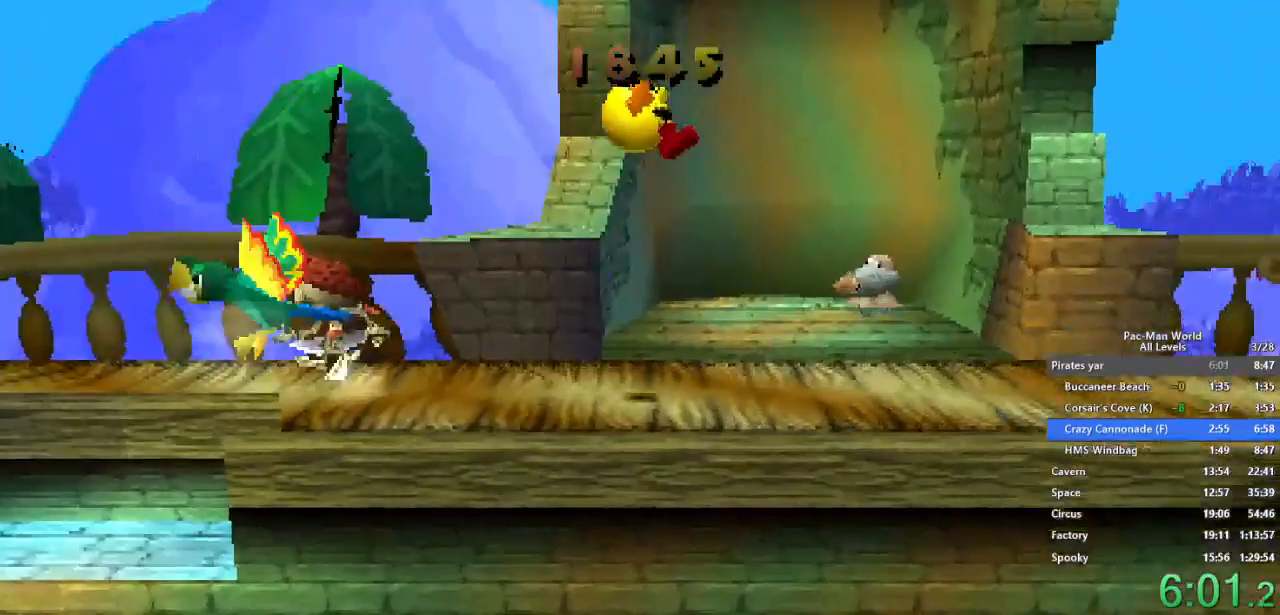
{"buttons": [], "left_stick": "up-right", "right_stick": "center", "events": [[367, "left_stick", "down-right"], [483, "left_stick", "up-right"]]}
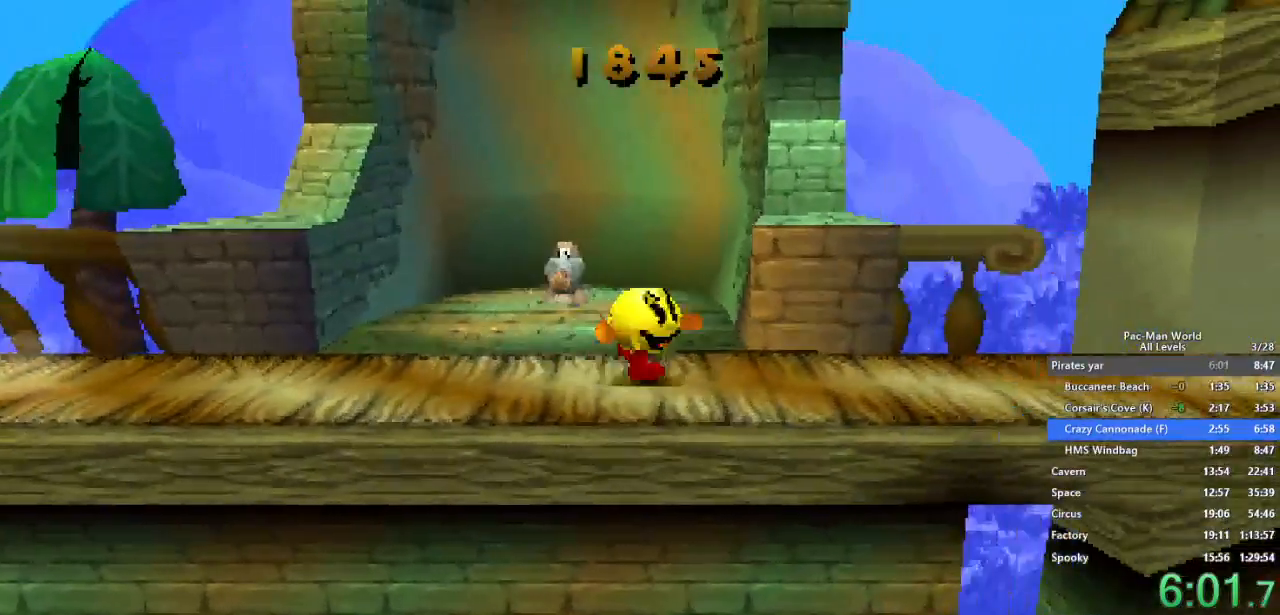
{"buttons": [], "left_stick": "down-right", "right_stick": "center", "events": [[250, "left_stick", "down-right"], [367, "left_stick", "up-right"], [467, "left_stick", "down-right"]]}
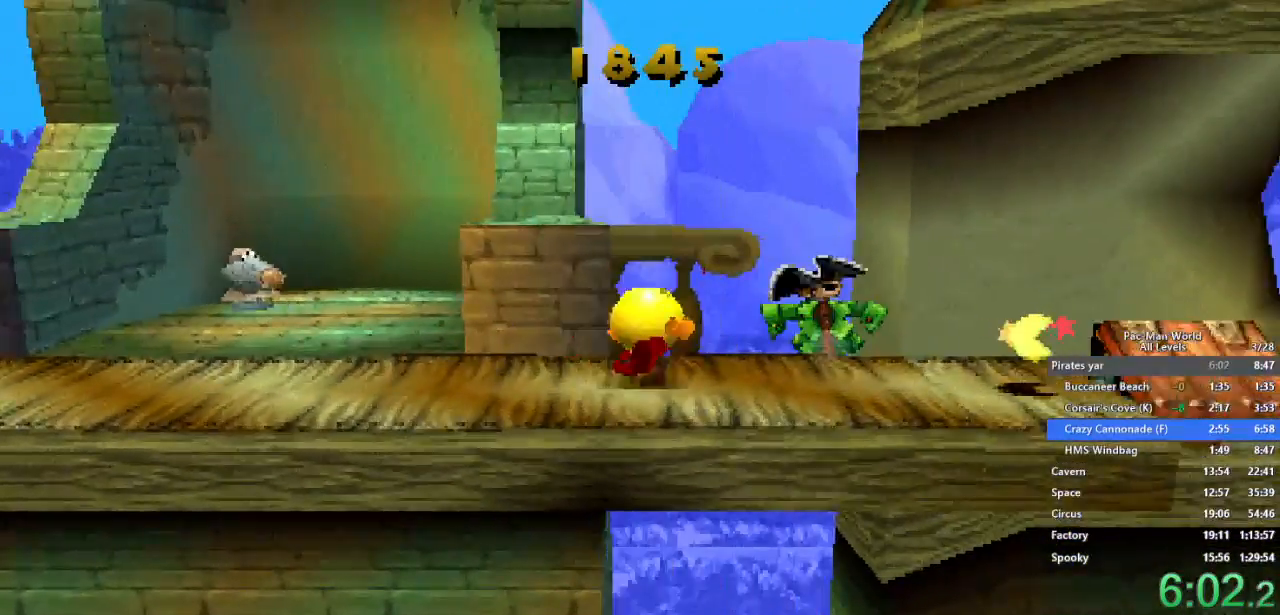
{"buttons": ["A"], "left_stick": "right", "right_stick": "center", "events": [[83, "left_stick", "up-right"], [133, "left_stick", "right"], [400, "A", "down"]]}
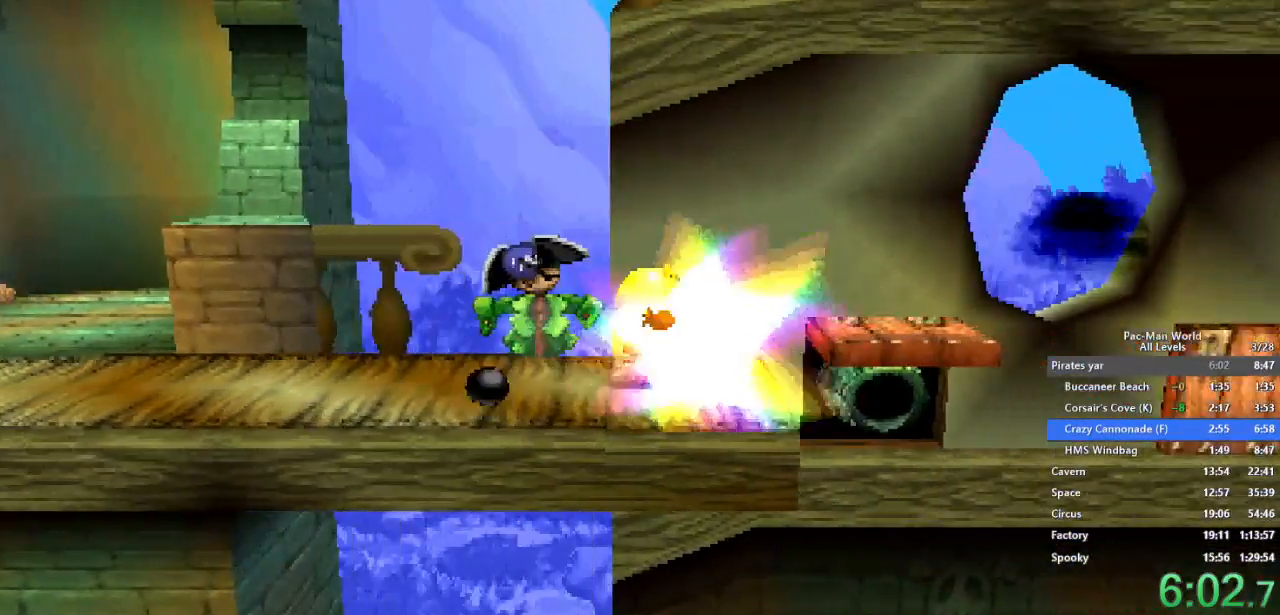
{"buttons": [], "left_stick": "center", "right_stick": "center", "events": [[17, "A", "up"], [17, "left_stick", "up-right"], [367, "left_stick", "center"]]}
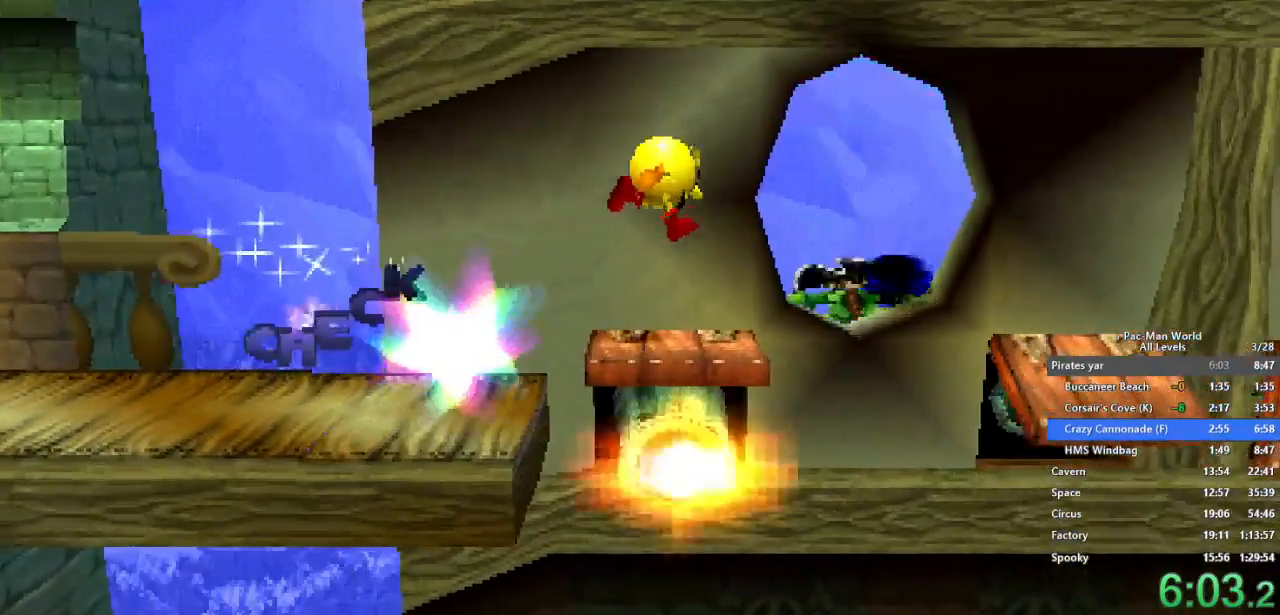
{"buttons": [], "left_stick": "right", "right_stick": "center", "events": [[50, "left_stick", "right"], [283, "A", "down"], [383, "A", "up"]]}
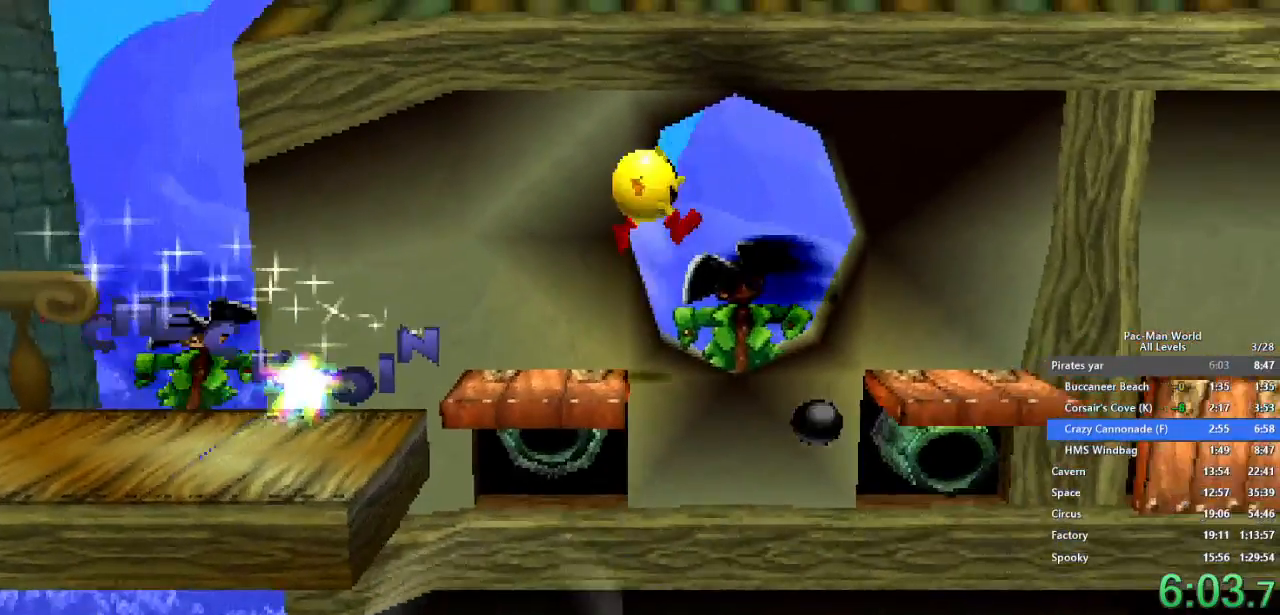
{"buttons": [], "left_stick": "right", "right_stick": "center", "events": []}
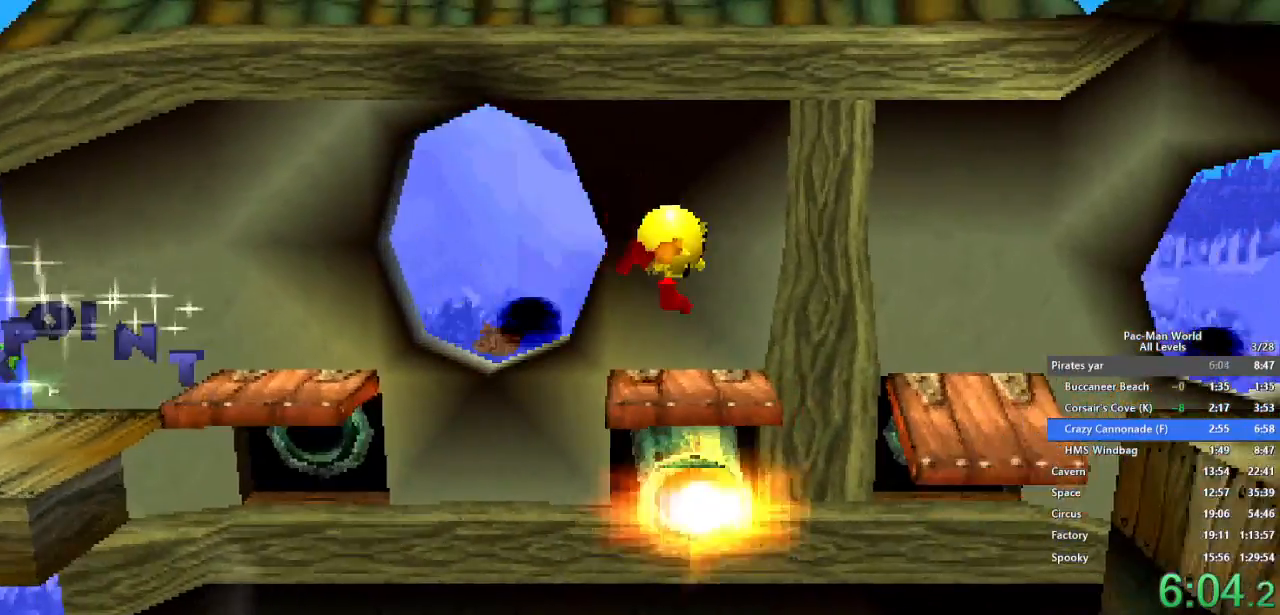
{"buttons": [], "left_stick": "right", "right_stick": "center", "events": [[233, "A", "down"], [267, "left_stick", "down-right"], [350, "A", "up"], [367, "left_stick", "right"]]}
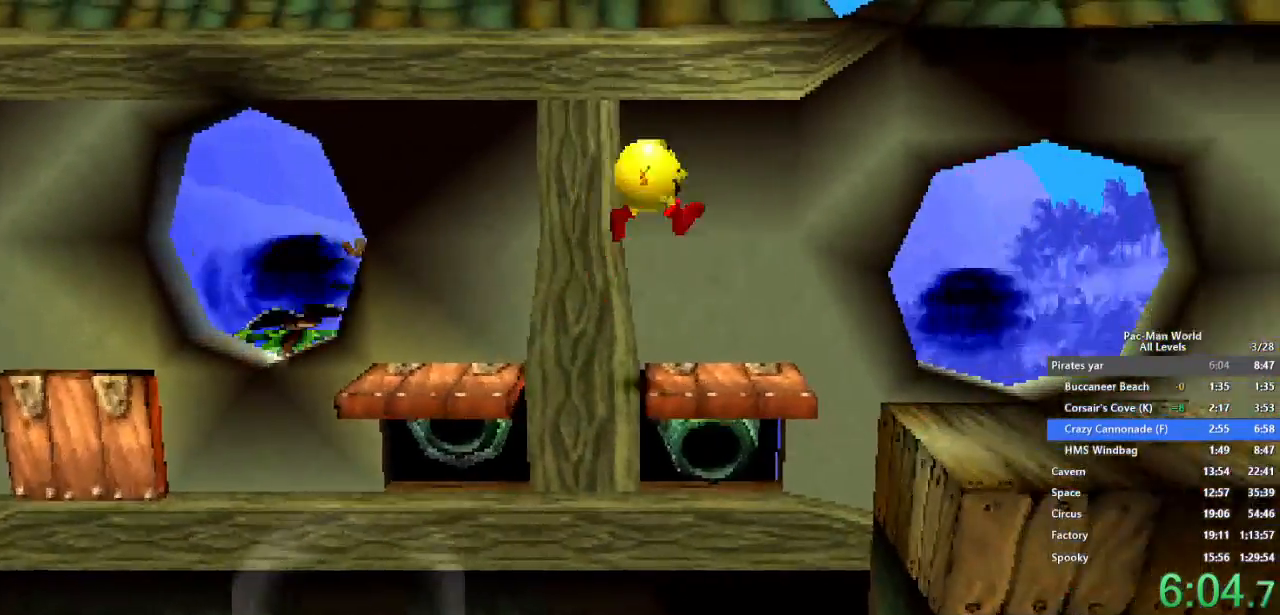
{"buttons": [], "left_stick": "right", "right_stick": "center", "events": []}
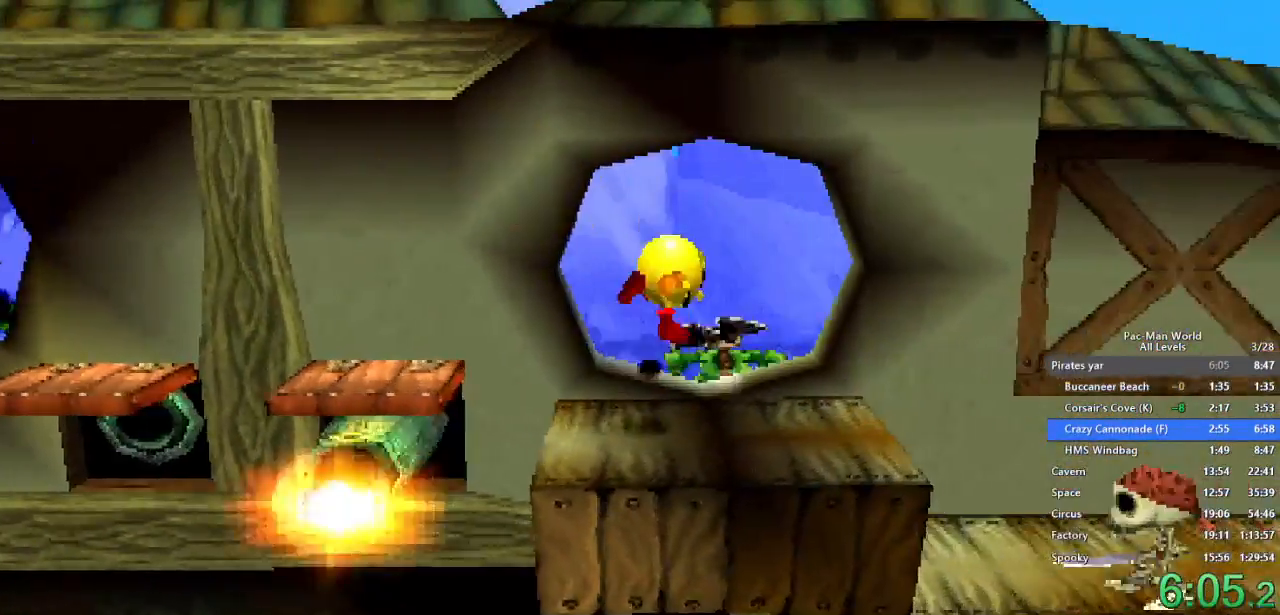
{"buttons": [], "left_stick": "down-right", "right_stick": "center", "events": [[150, "left_stick", "down-right"], [283, "A", "down"], [383, "A", "up"], [383, "left_stick", "right"], [500, "left_stick", "down-right"]]}
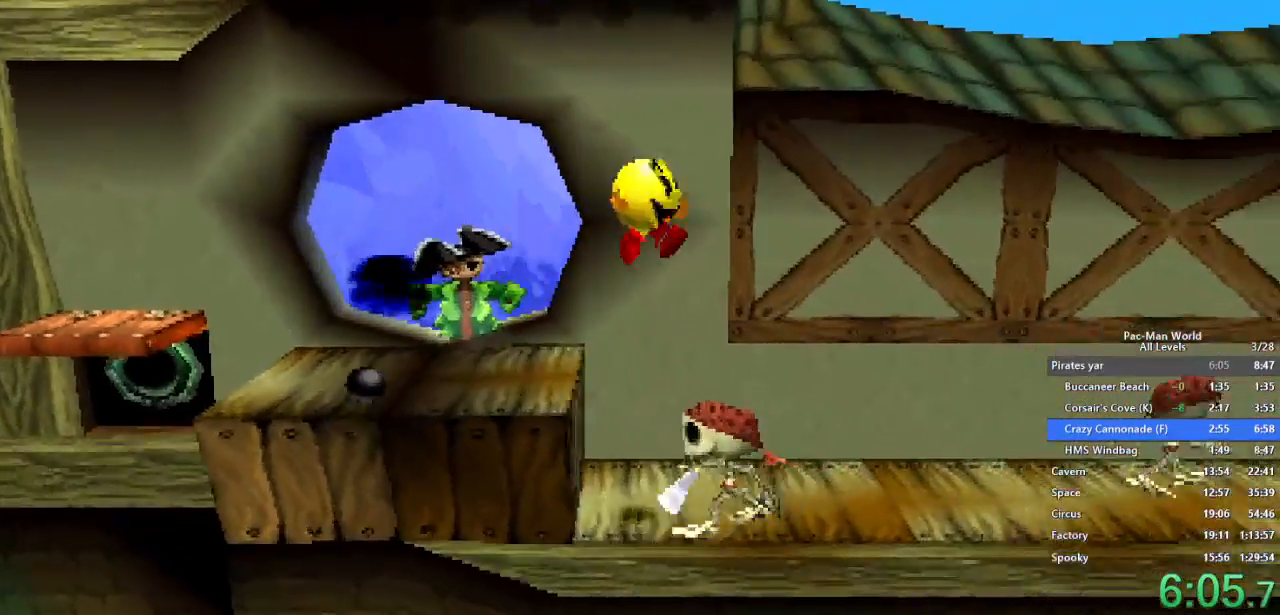
{"buttons": ["A"], "left_stick": "center", "right_stick": "center", "events": [[133, "left_stick", "right"], [433, "A", "down"], [483, "left_stick", "center"]]}
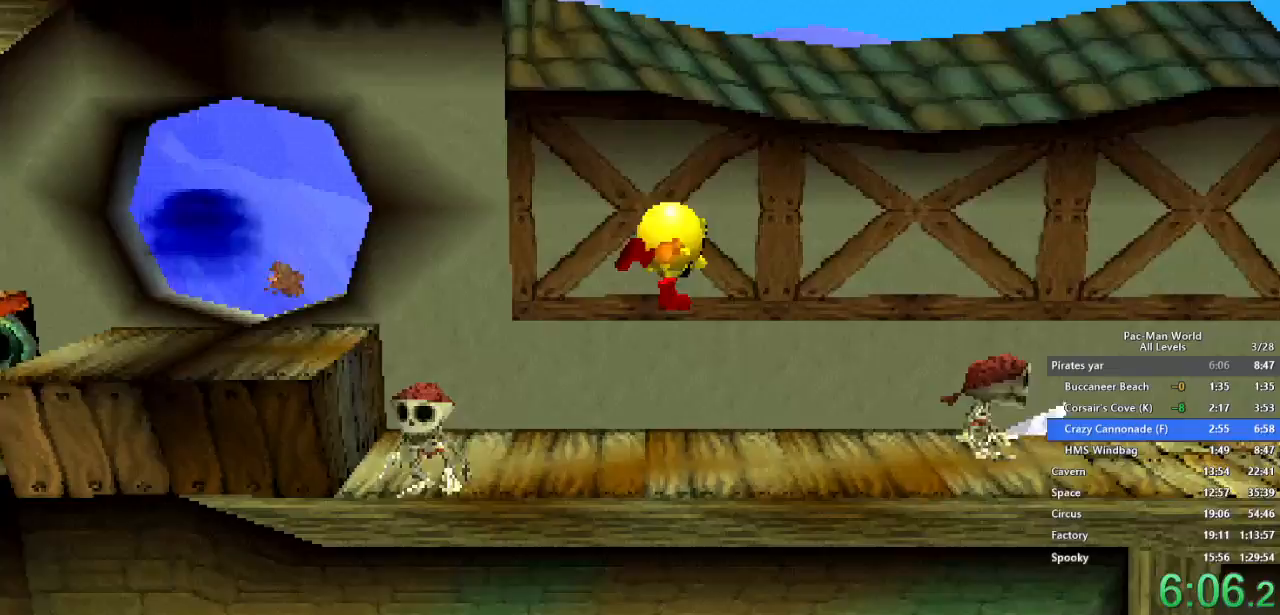
{"buttons": [], "left_stick": "right", "right_stick": "center", "events": [[50, "A", "up"], [183, "left_stick", "down-left"], [283, "left_stick", "center"], [433, "left_stick", "right"]]}
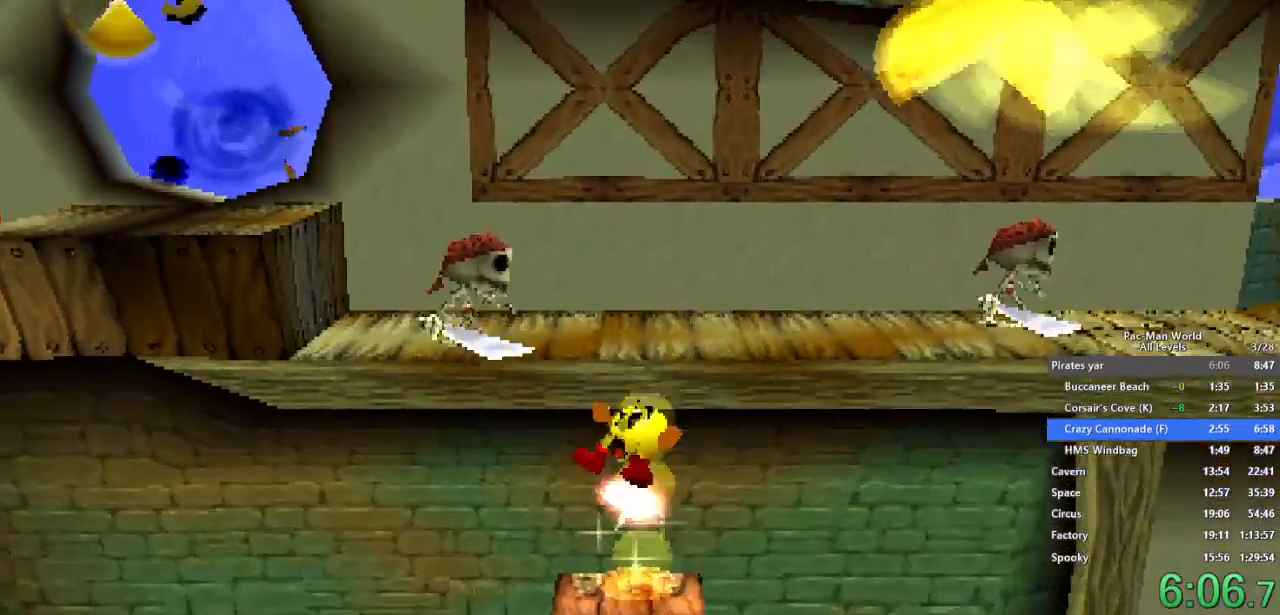
{"buttons": [], "left_stick": "down-right", "right_stick": "center", "events": [[67, "left_stick", "down-right"]]}
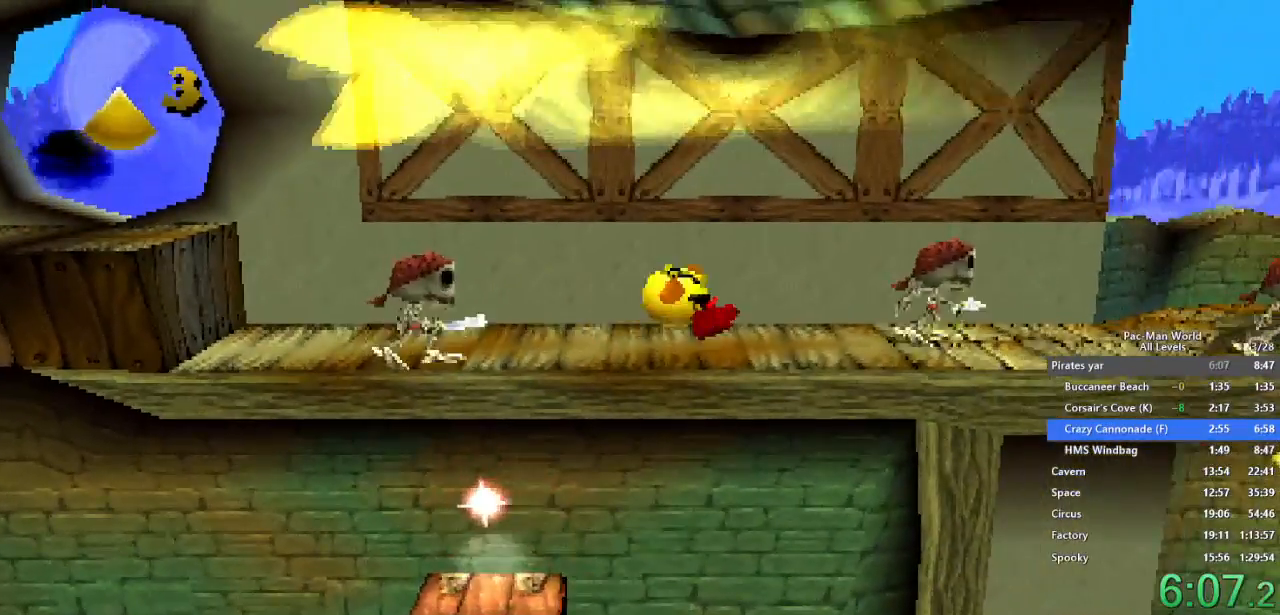
{"buttons": [], "left_stick": "up-right", "right_stick": "center", "events": [[33, "left_stick", "up-right"]]}
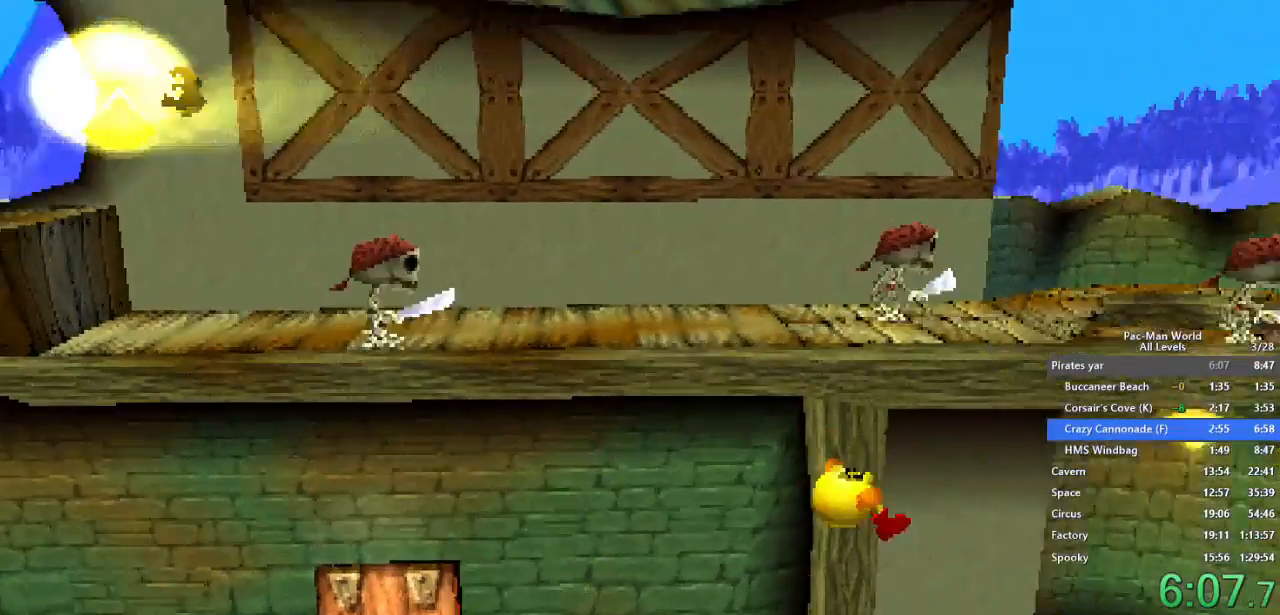
{"buttons": [], "left_stick": "right", "right_stick": "center"}
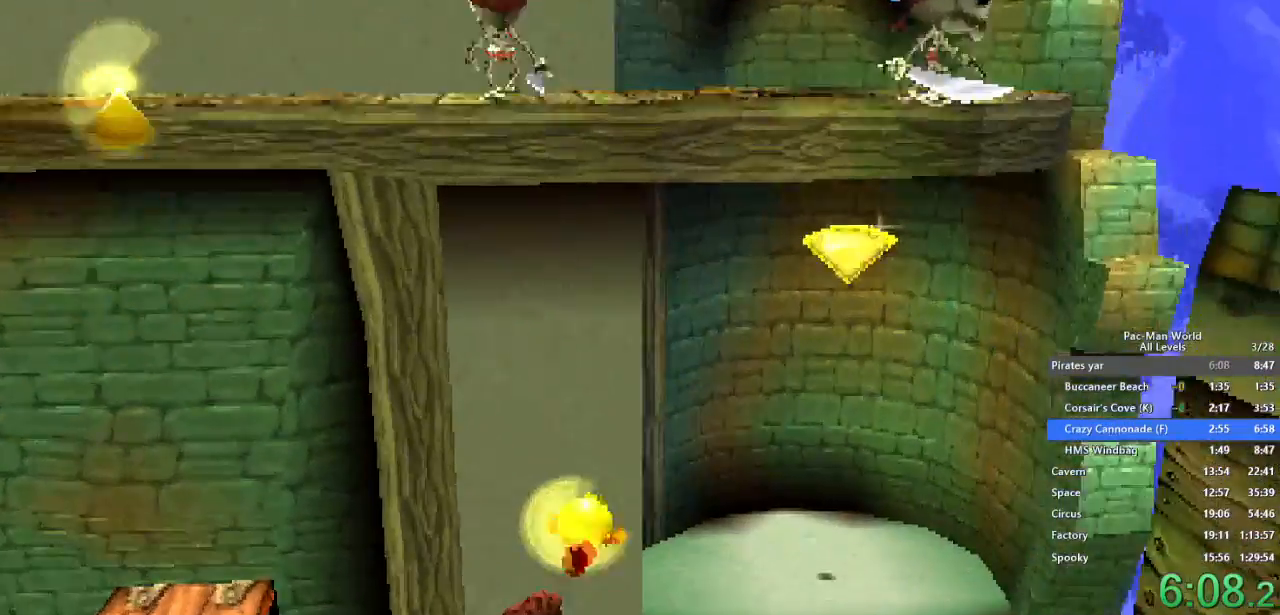
{"buttons": [], "left_stick": "up-right", "right_stick": "center", "events": [[133, "A", "down"], [217, "left_stick", "down-right"], [283, "A", "up"], [317, "left_stick", "right"], [500, "left_stick", "up-right"]]}
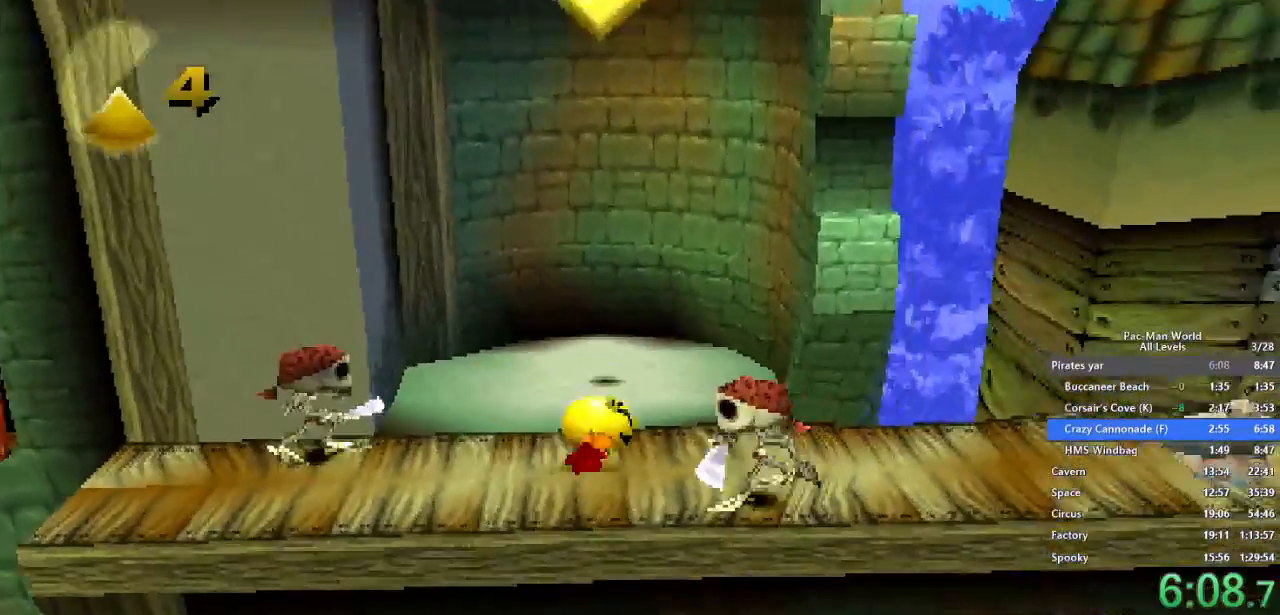
{"buttons": ["A"], "left_stick": "right", "right_stick": "center", "events": [[50, "A", "down"], [117, "left_stick", "down-right"], [167, "A", "up"], [217, "left_stick", "right"], [300, "A", "down"], [367, "A", "up"], [467, "A", "down"]]}
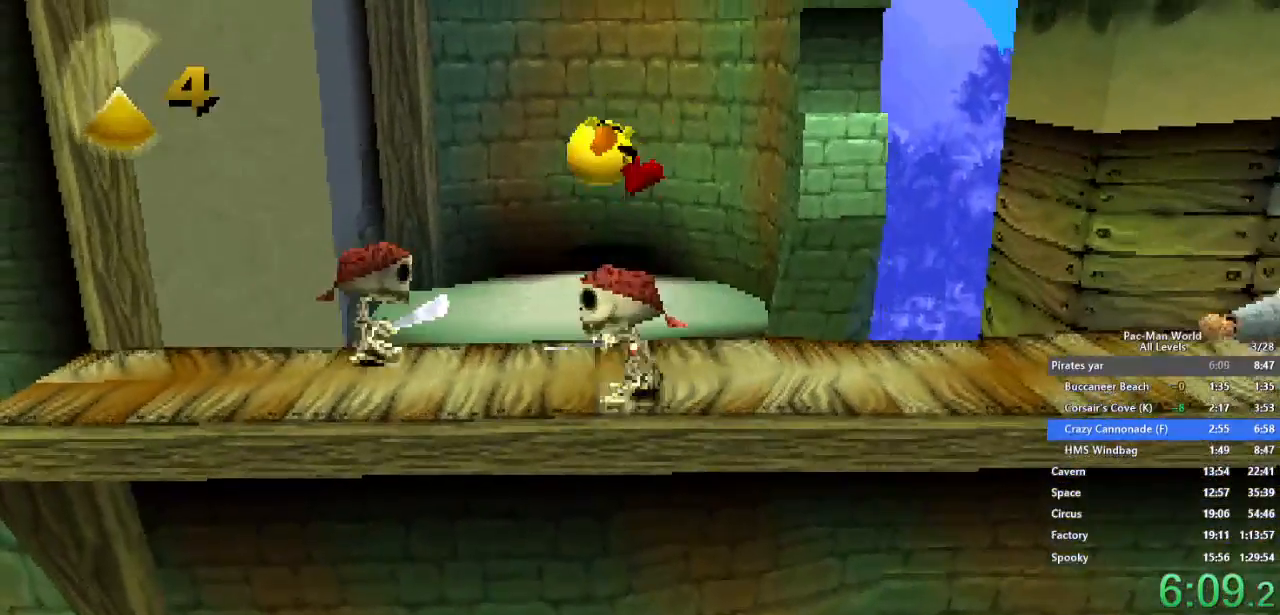
{"buttons": [], "left_stick": "right", "right_stick": "center", "events": [[17, "left_stick", "down-right"], [50, "A", "up"], [317, "left_stick", "right"]]}
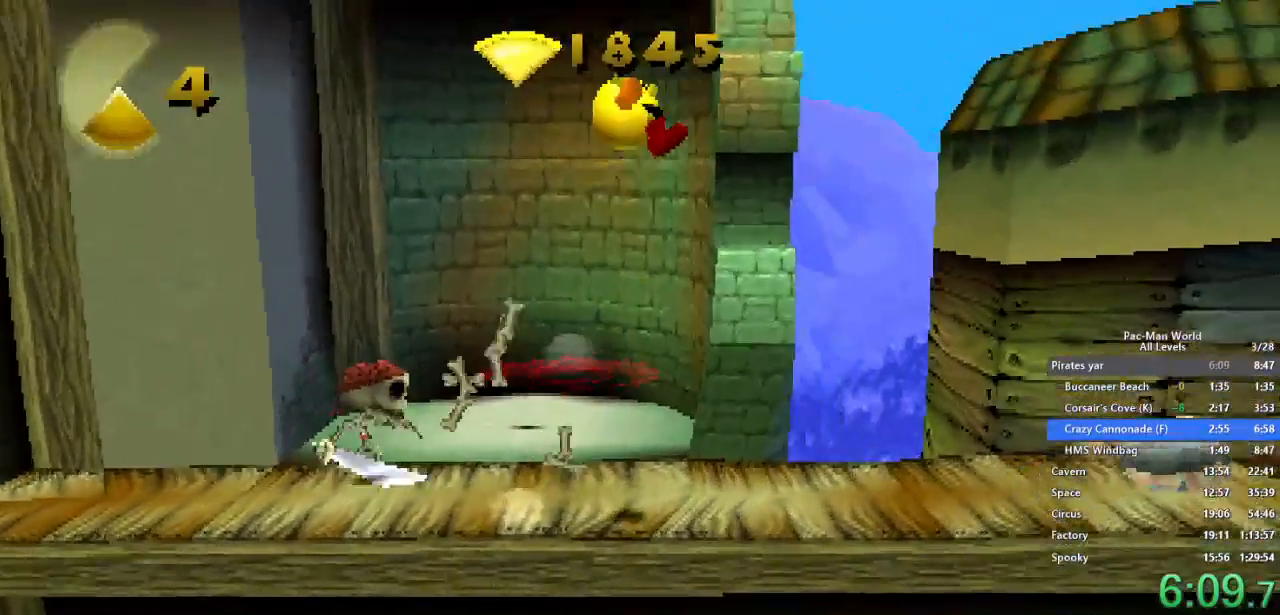
{"buttons": [], "left_stick": "up-right", "right_stick": "center", "events": [[133, "A", "down"], [267, "A", "up"], [383, "left_stick", "up-right"]]}
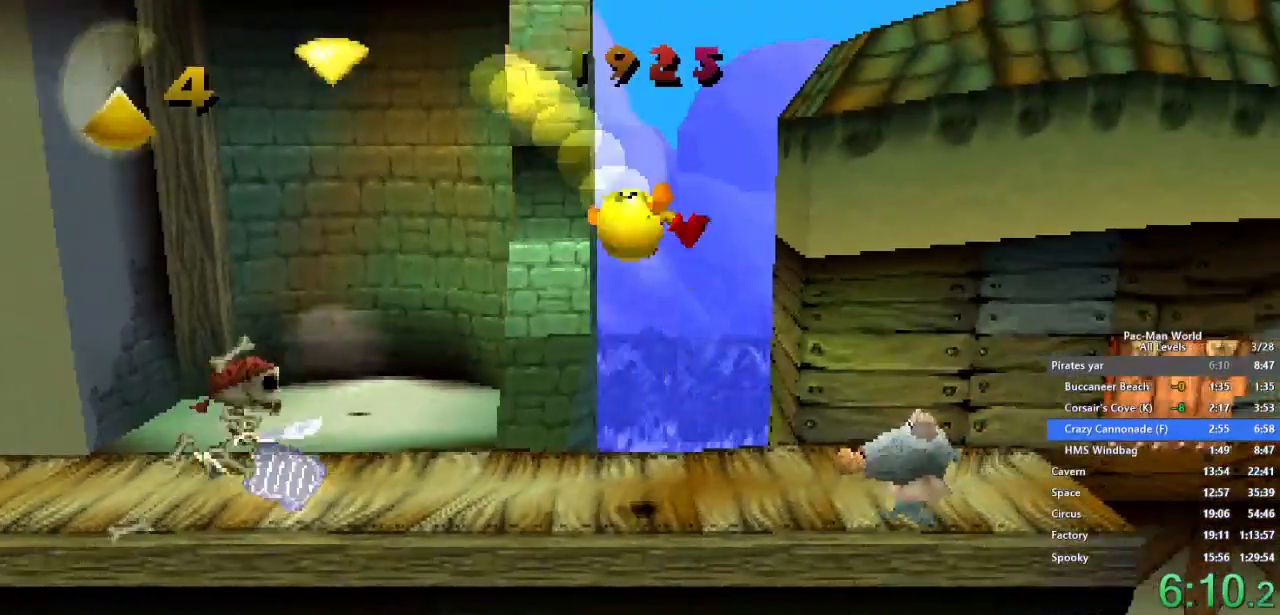
{"buttons": [], "left_stick": "up-right", "right_stick": "center", "events": [[67, "left_stick", "right"], [383, "left_stick", "up-right"]]}
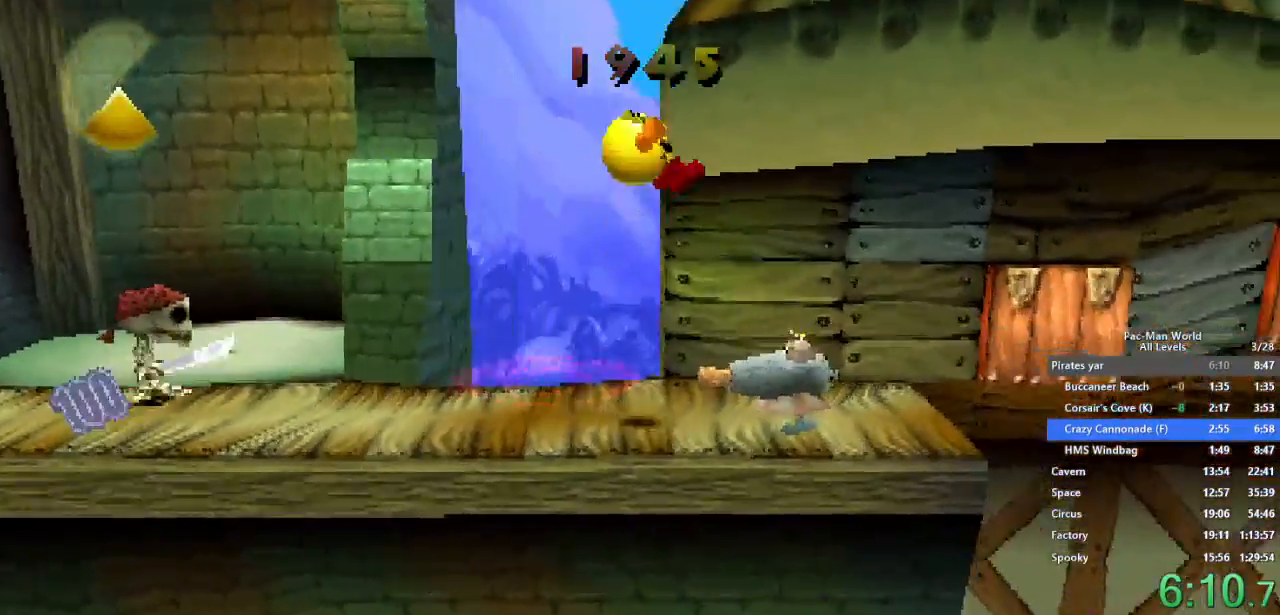
{"buttons": [], "left_stick": "center", "right_stick": "center", "events": [[183, "left_stick", "right"], [317, "A", "down"], [367, "left_stick", "center"], [433, "A", "up"]]}
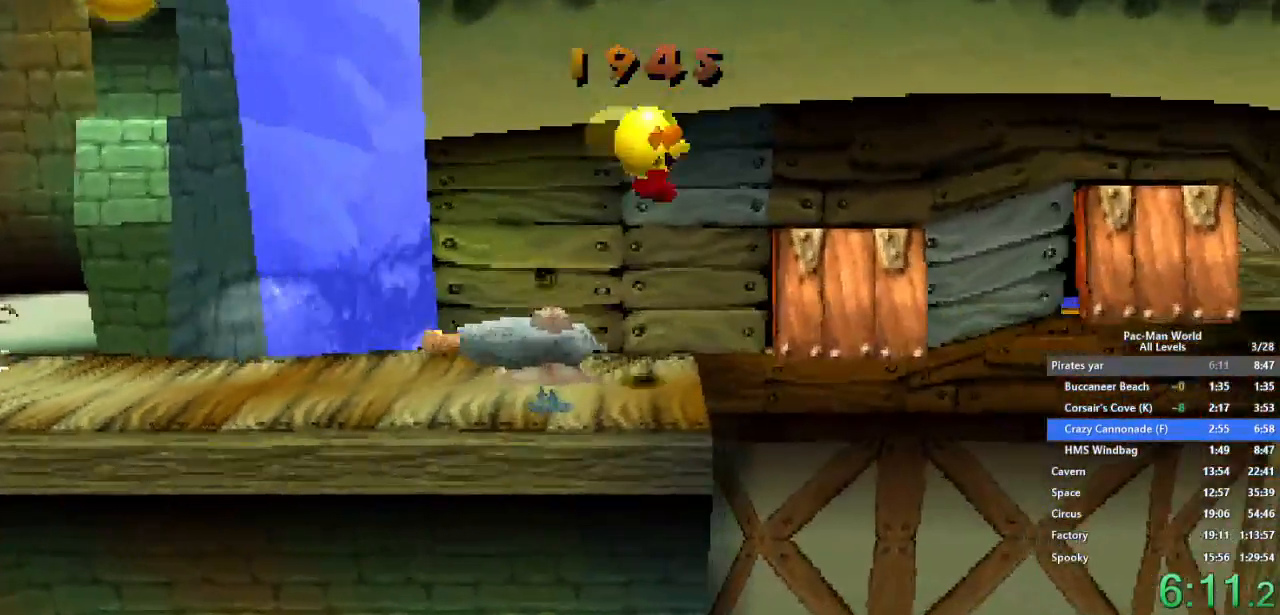
{"buttons": [], "left_stick": "right", "right_stick": "center", "events": [[367, "left_stick", "right"]]}
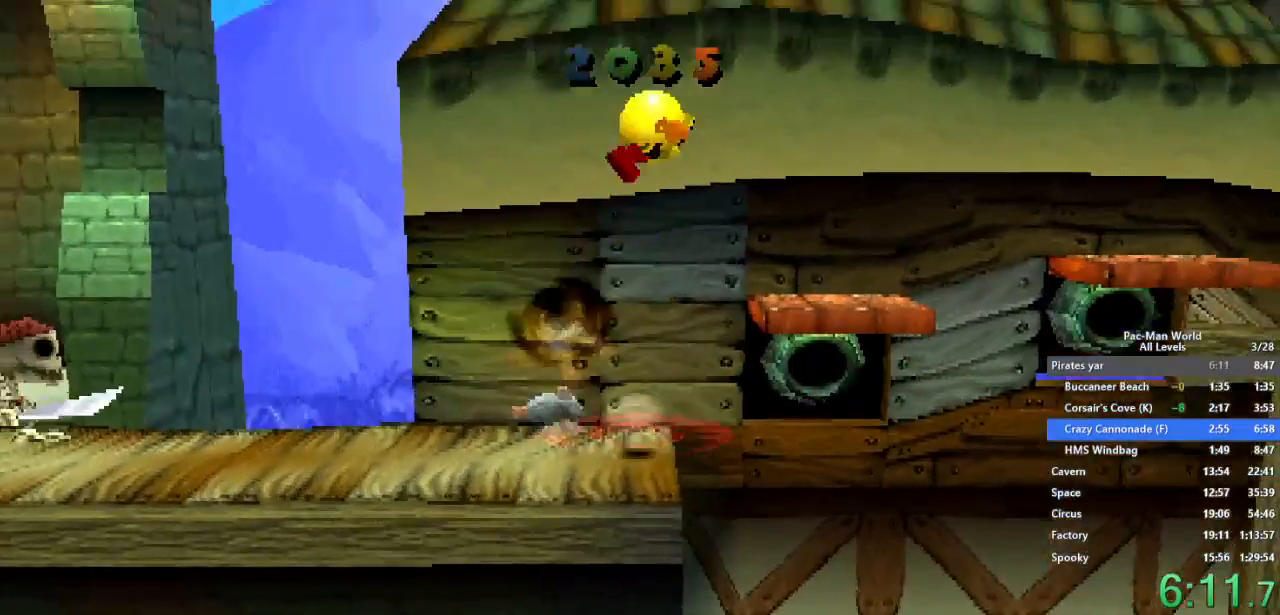
{"buttons": [], "left_stick": "center", "right_stick": "center", "events": [[83, "left_stick", "up-right"], [233, "left_stick", "right"], [333, "left_stick", "center"]]}
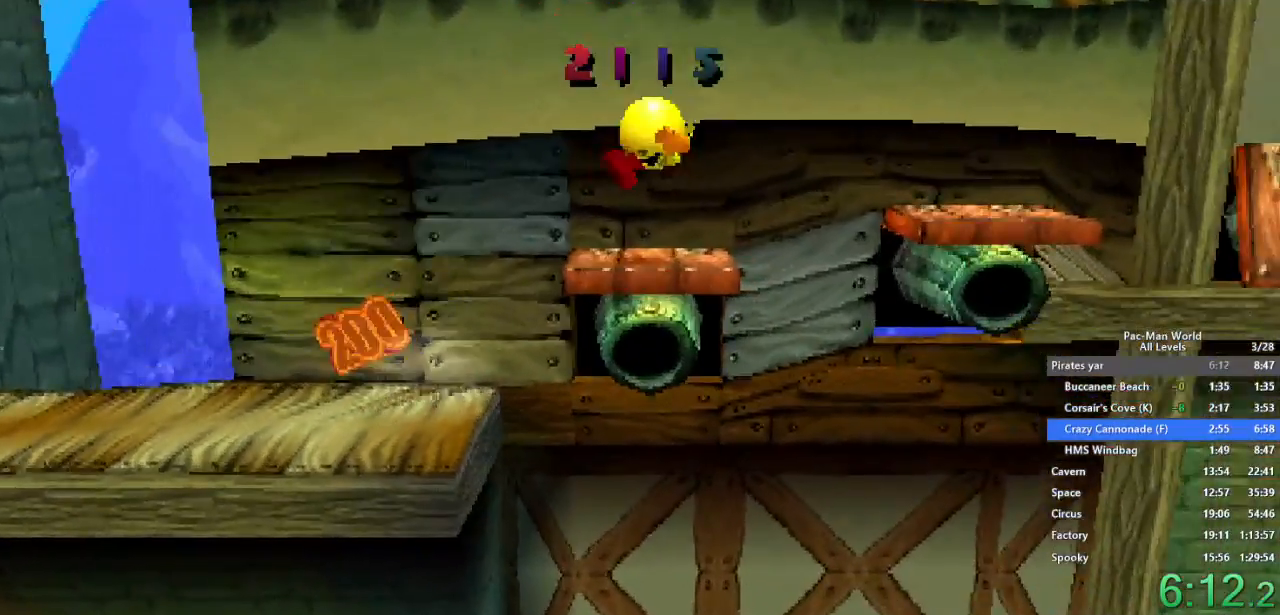
{"buttons": [], "left_stick": "right", "right_stick": "center", "events": [[33, "left_stick", "right"], [183, "A", "down"], [317, "A", "up"]]}
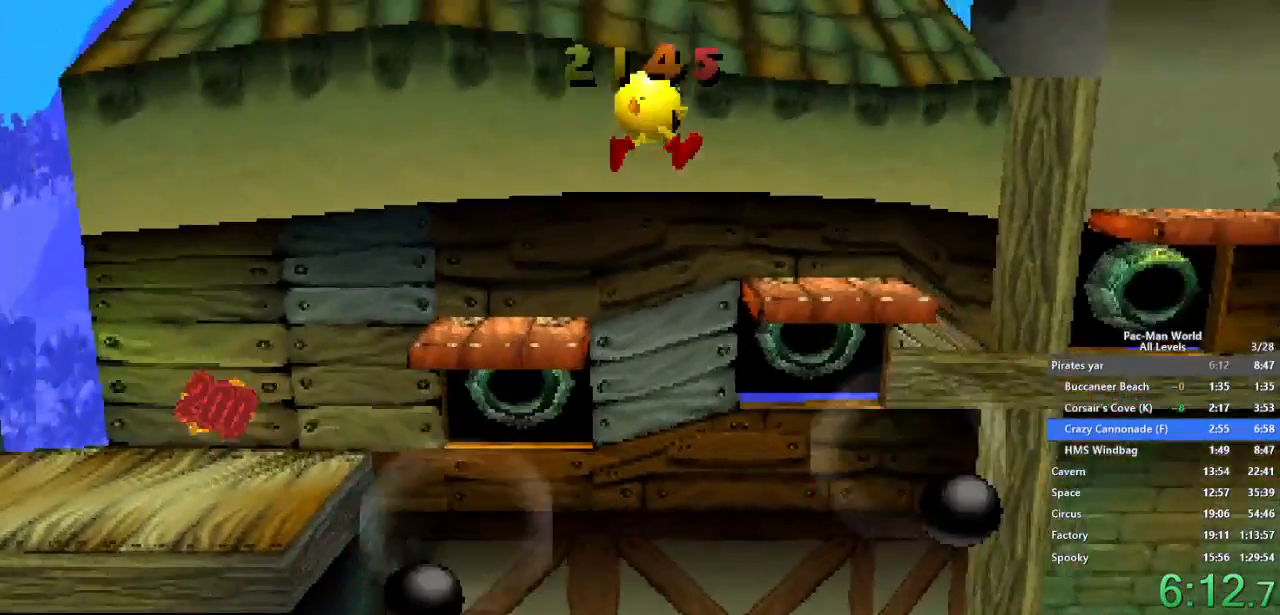
{"buttons": [], "left_stick": "right", "right_stick": "center", "events": [[233, "left_stick", "center"], [383, "left_stick", "right"]]}
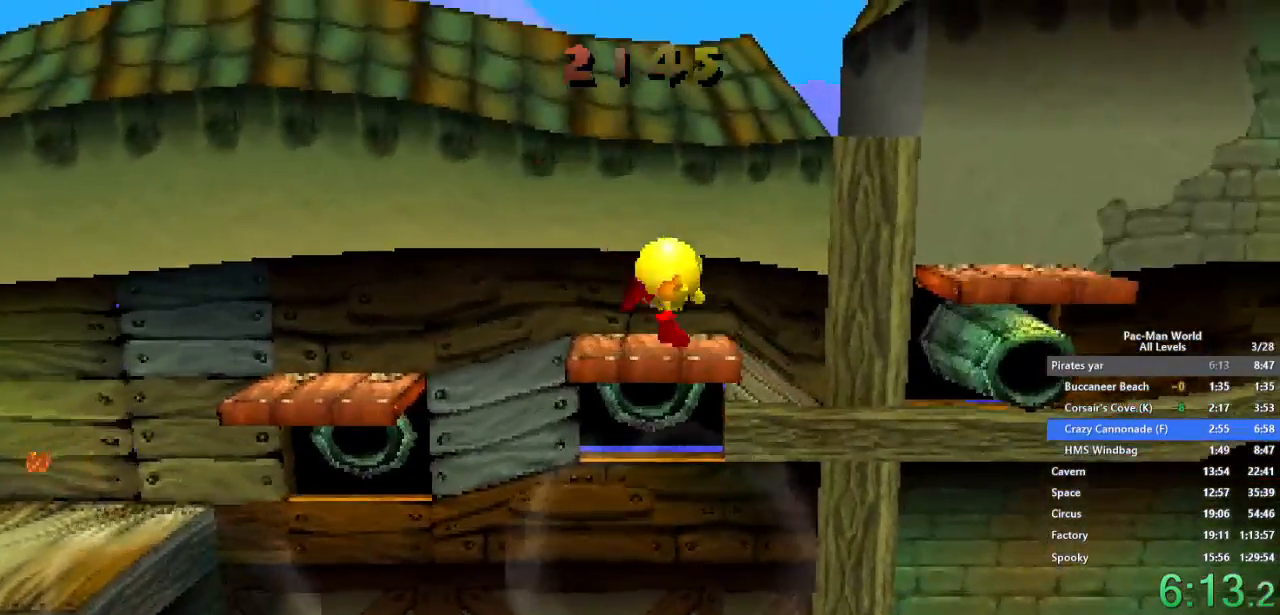
{"buttons": [], "left_stick": "right", "right_stick": "center", "events": [[33, "A", "down"], [333, "A", "up"]]}
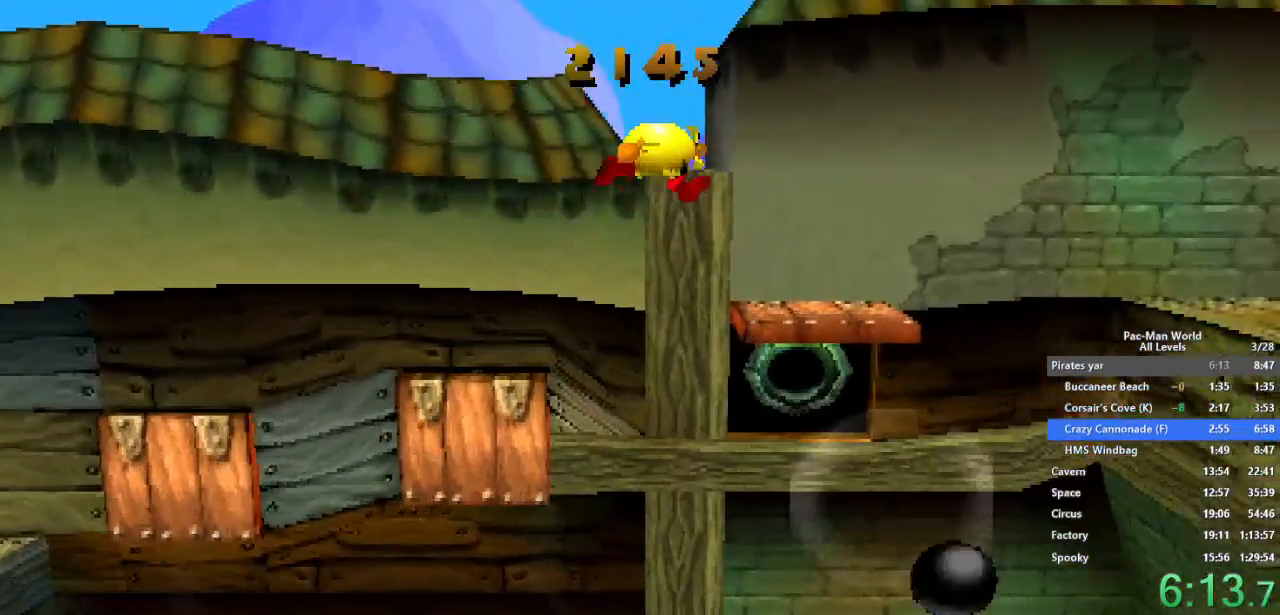
{"buttons": [], "left_stick": "down-right", "right_stick": "center", "events": [[333, "A", "down"], [433, "left_stick", "down-right"], [483, "A", "up"]]}
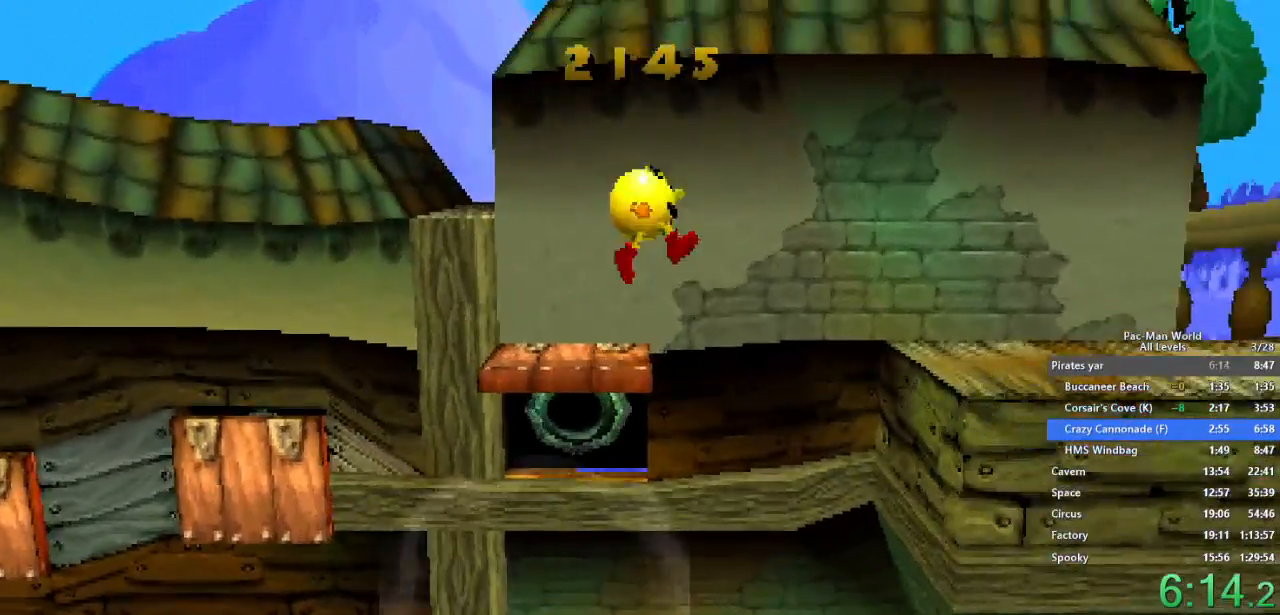
{"buttons": [], "left_stick": "up-right", "right_stick": "center", "events": [[50, "left_stick", "right"], [417, "left_stick", "up-right"]]}
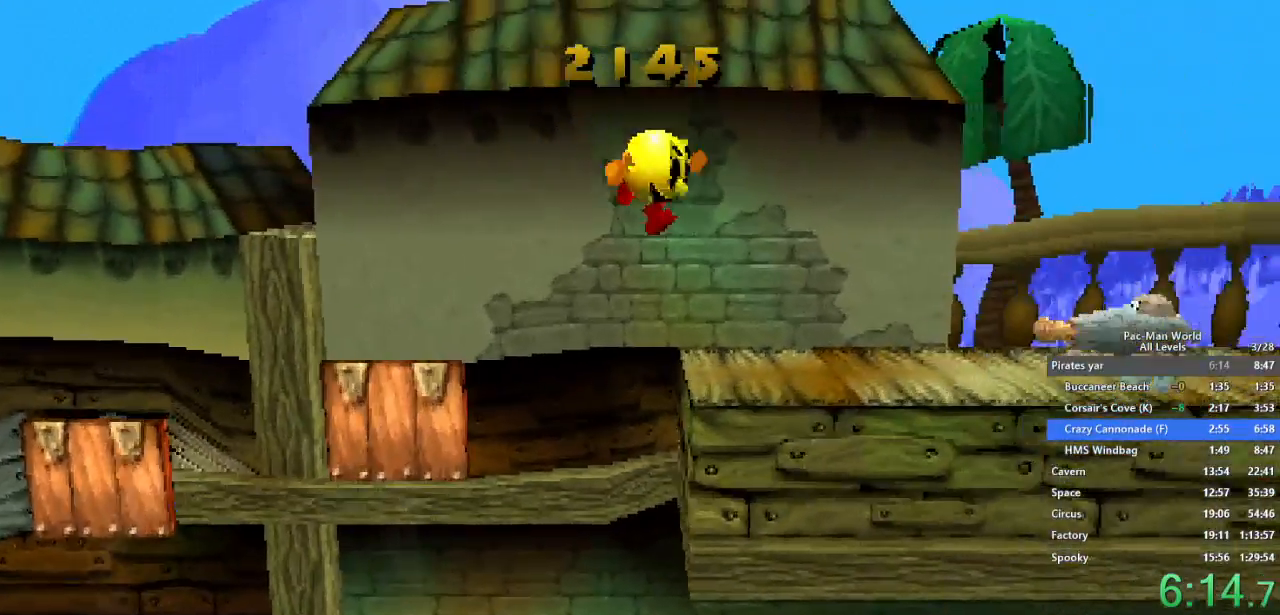
{"buttons": [], "left_stick": "right", "right_stick": "center", "events": [[33, "left_stick", "right"], [300, "A", "down"], [433, "A", "up"]]}
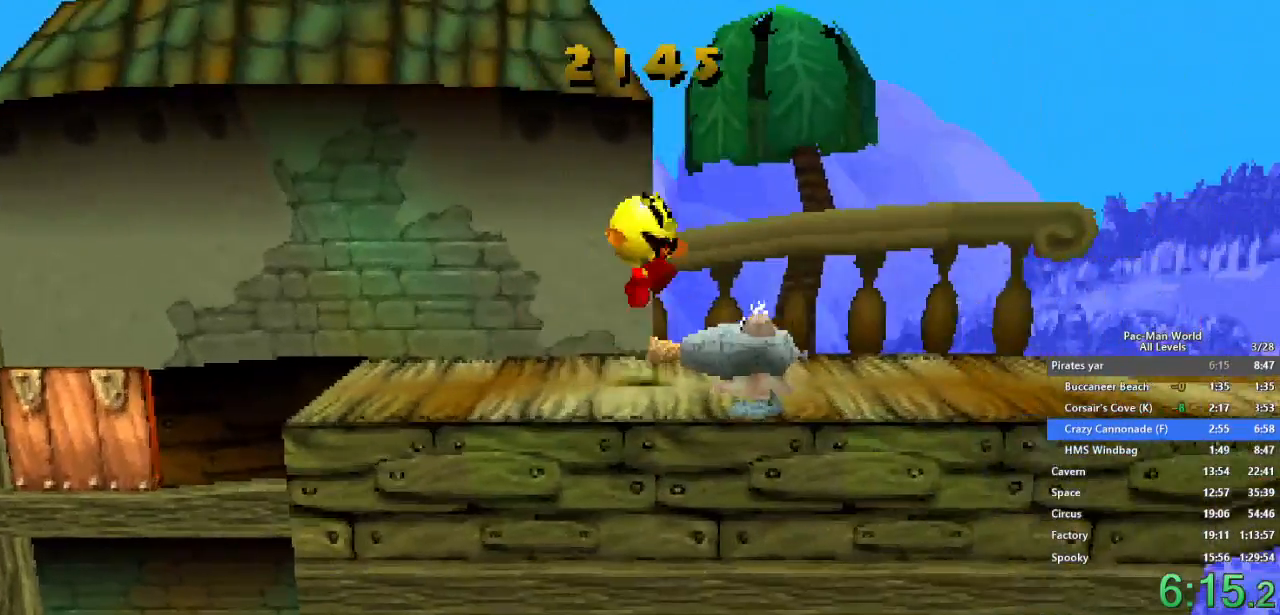
{"buttons": [], "left_stick": "right", "right_stick": "center", "events": []}